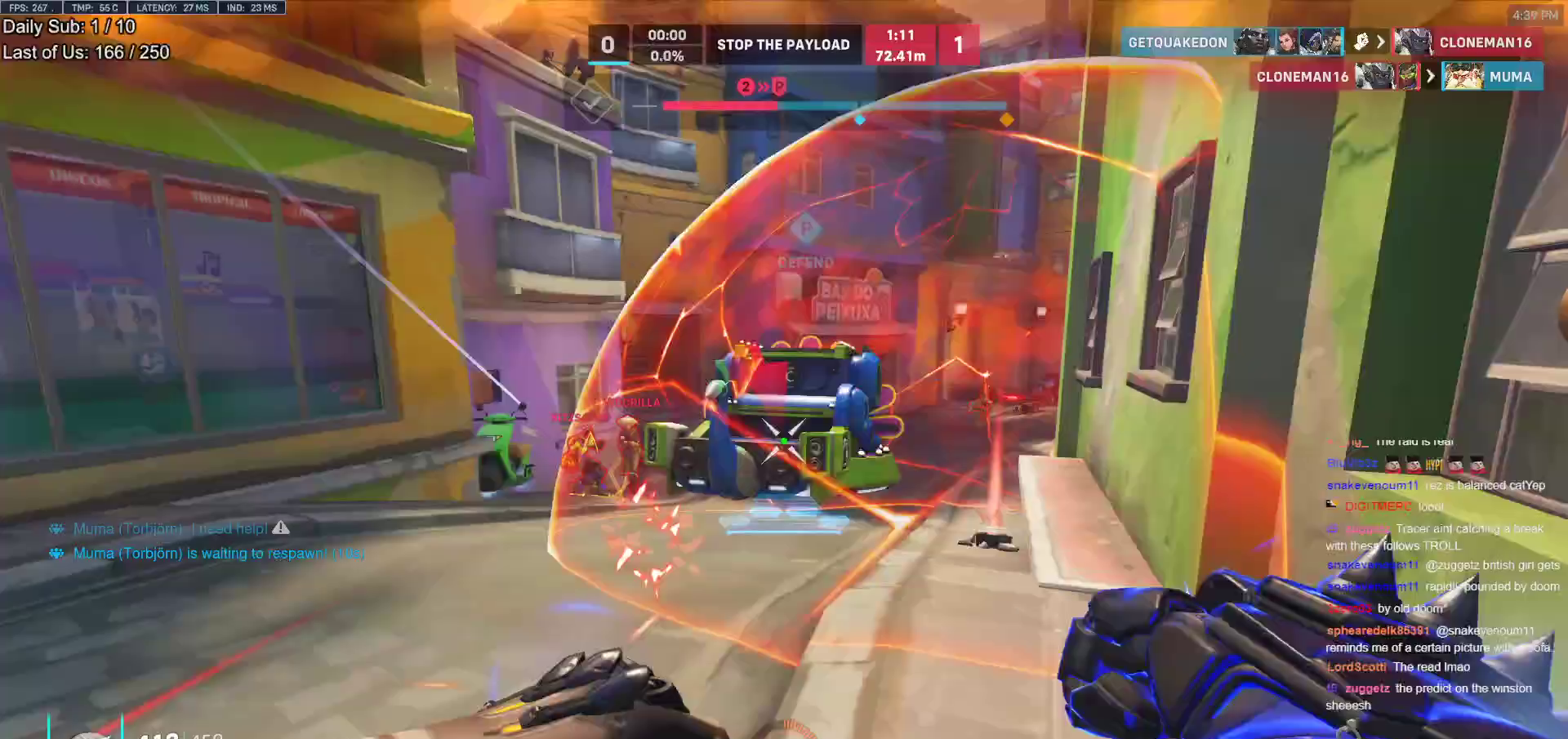
Gameplay with keyboard and mouse; each line is a JSON object with the keys and mouse buttons held at the frame after it. "events" lists presses ("down") and releases ("up") of "a", "ctrl", "d", "e", "f", "melee", "q", "r", "s", "shift", "space", "w", "mouse_left" and "mouse_right" between this image and that frame as [ms after this image, input, new state], when the widget could be followed in between. "mouse_left", "mouse_right" = the "left", "right" buttons of the "mouse" list. No other keys are recorded. Mouse movement is not recorded. Key names are as the overlay labels them; some are game actions (e.g. jump) rather than physical keys.
{"keys": ["a", "w"], "mouse": ["right"], "events": [[67, "a", "down"], [67, "ctrl", "down"], [67, "mouse_left", "up"], [167, "d", "up"], [217, "ctrl", "up"], [400, "w", "down"]]}
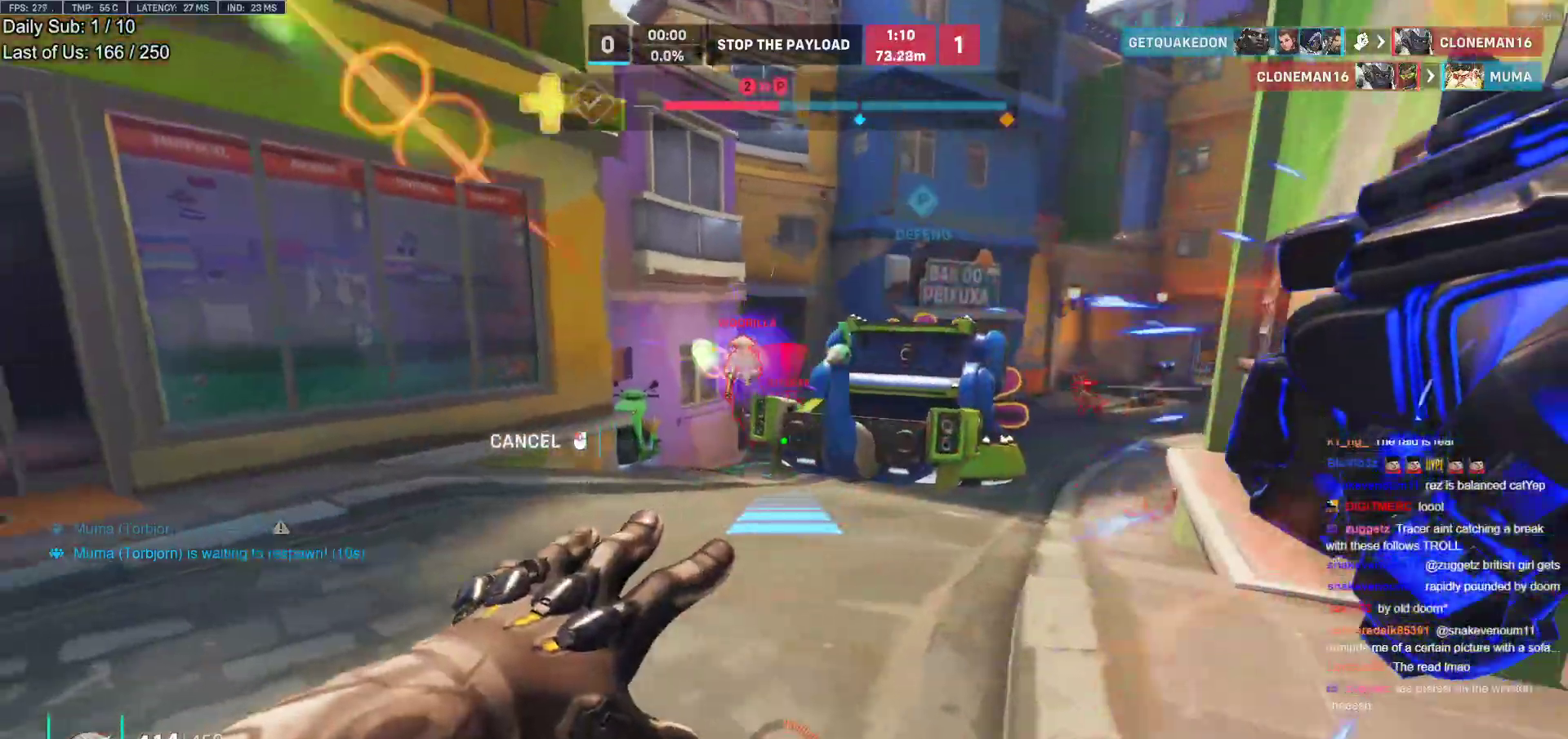
{"keys": ["w"], "mouse": [], "events": [[83, "mouse_right", "up"], [133, "a", "up"]]}
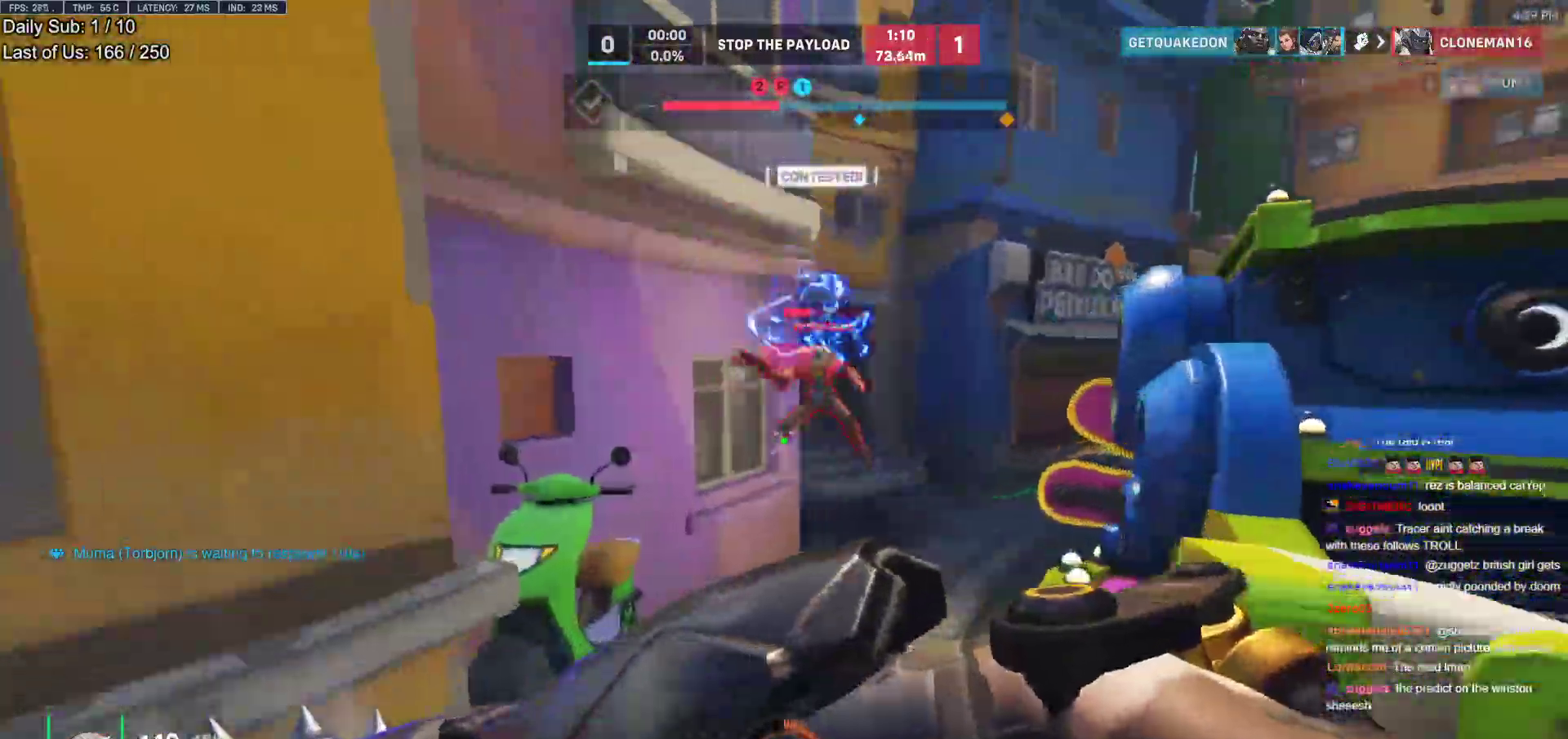
{"keys": ["w"], "mouse": ["left"], "events": [[67, "mouse_left", "down"], [250, "mouse_left", "up"], [300, "a", "down"], [383, "a", "up"], [383, "mouse_left", "down"], [433, "a", "down"], [483, "a", "up"]]}
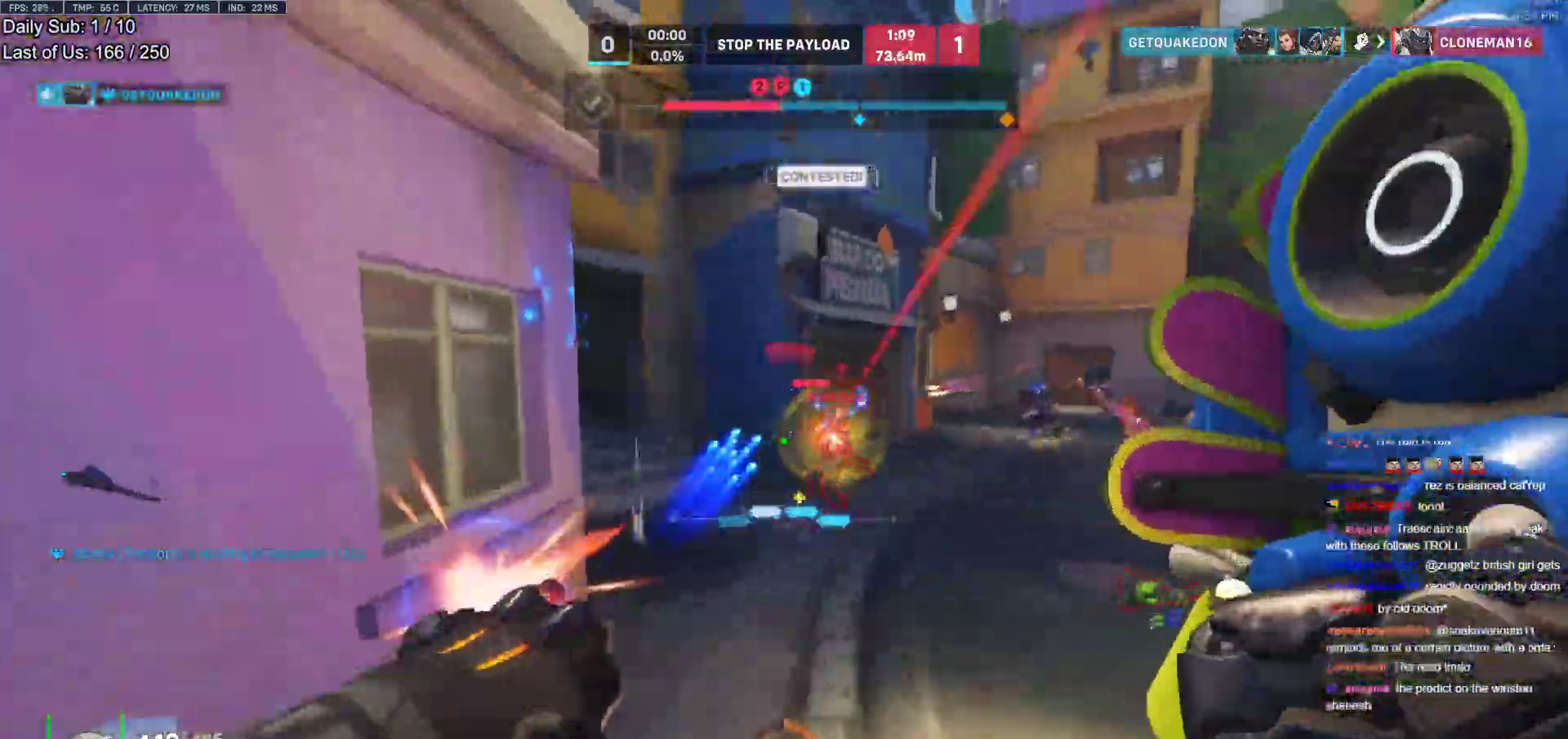
{"keys": ["d"], "mouse": [], "events": [[67, "mouse_left", "up"], [167, "a", "down"], [217, "mouse_left", "down"], [317, "w", "up"], [350, "a", "up"], [400, "d", "down"], [400, "mouse_left", "up"], [400, "s", "down"], [450, "s", "up"]]}
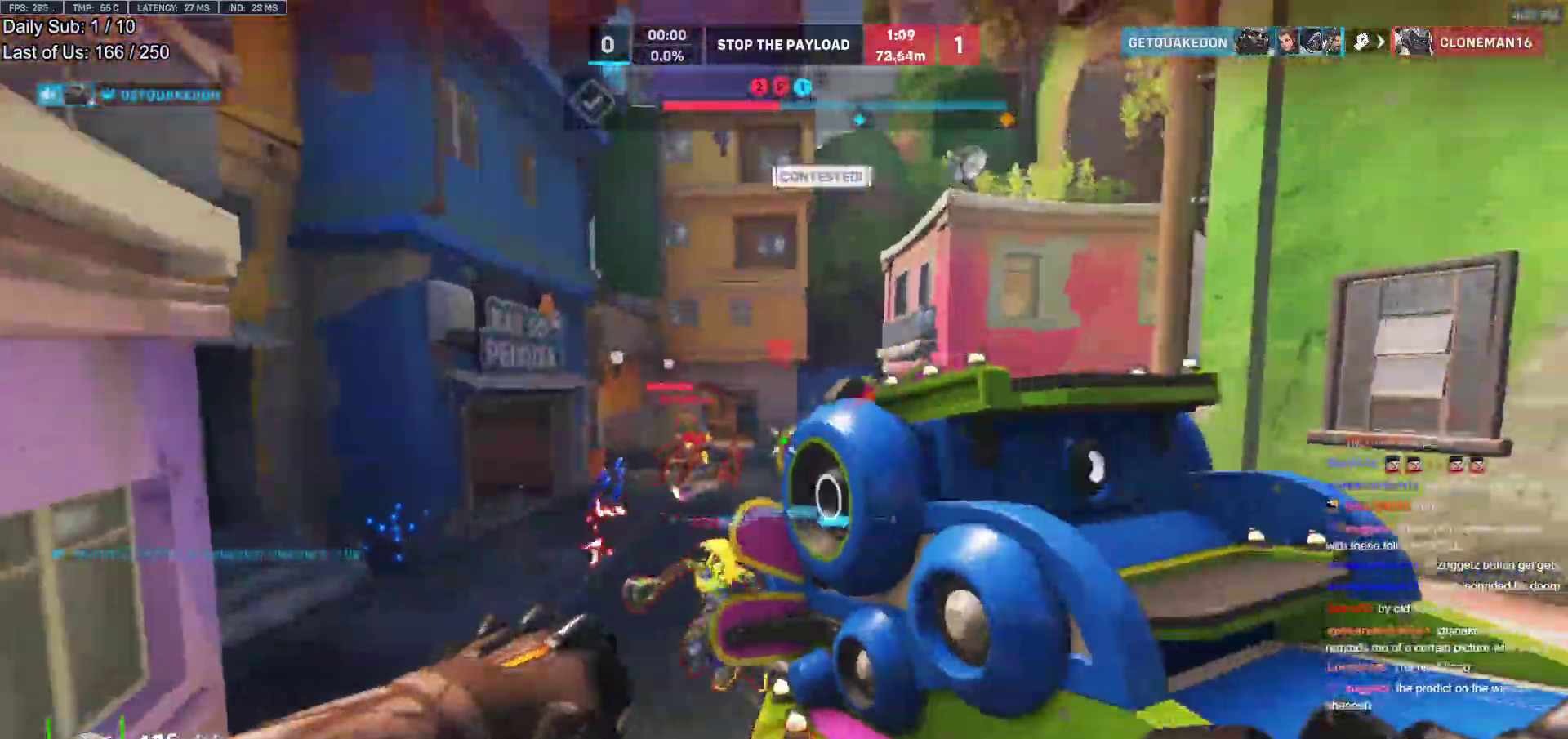
{"keys": ["w"], "mouse": [], "events": [[83, "mouse_left", "down"], [233, "mouse_left", "up"], [233, "w", "down"], [317, "d", "up"]]}
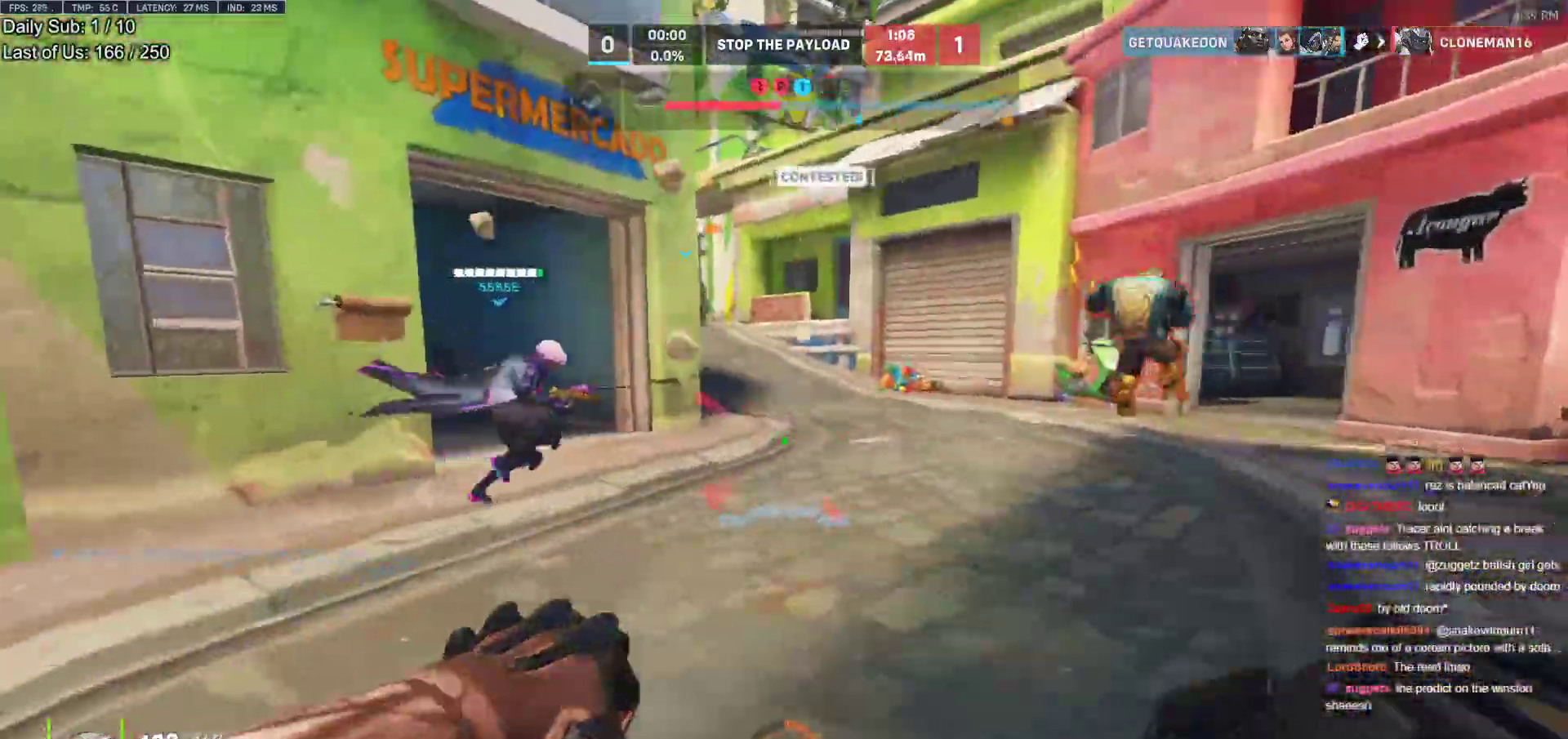
{"keys": ["d", "w"], "mouse": [], "events": [[50, "space", "down"], [150, "a", "down"], [150, "space", "up"], [283, "mouse_left", "down"], [383, "a", "up"], [433, "d", "down"], [433, "mouse_left", "up"]]}
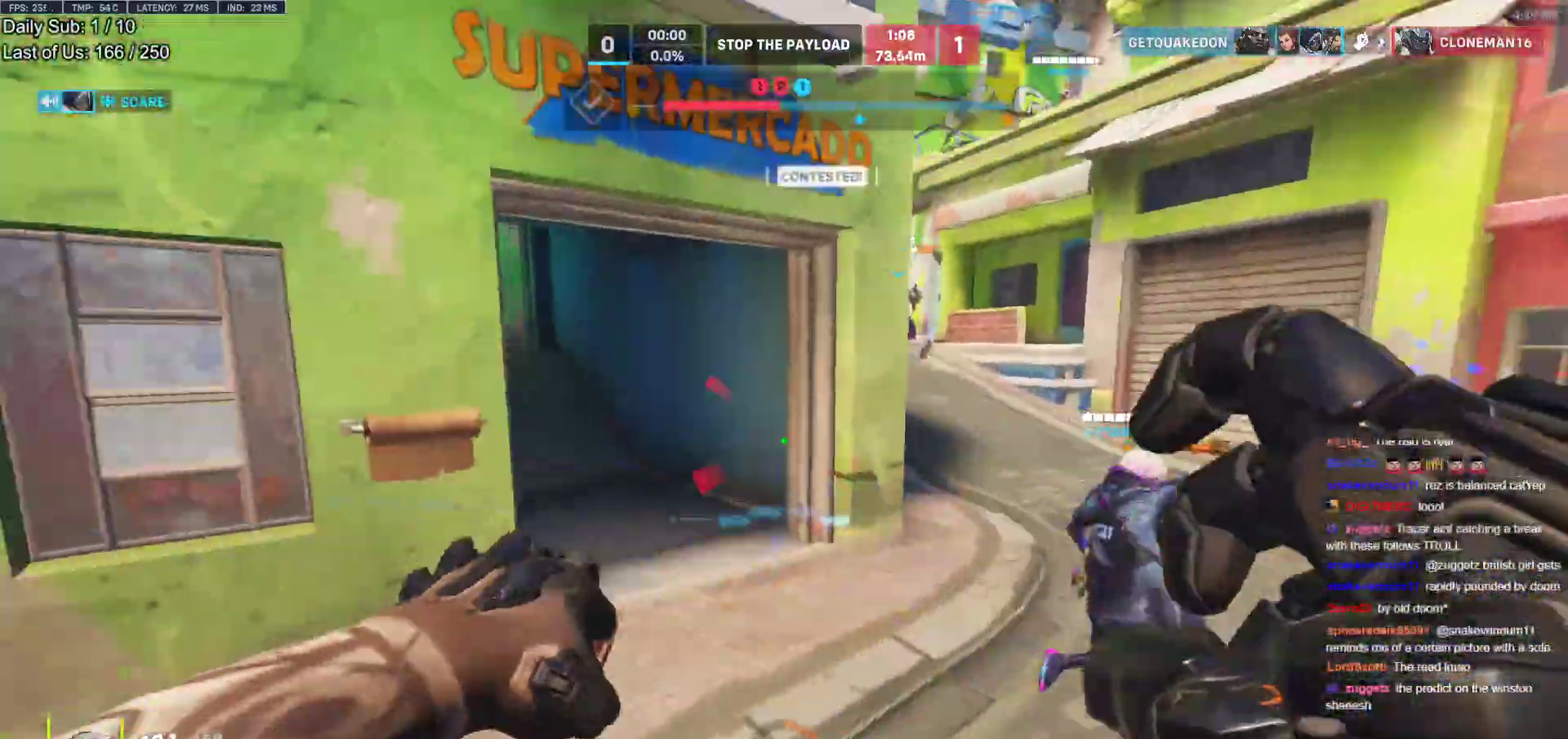
{"keys": ["w"], "mouse": [], "events": [[33, "a", "down"], [33, "d", "up"], [67, "a", "up"]]}
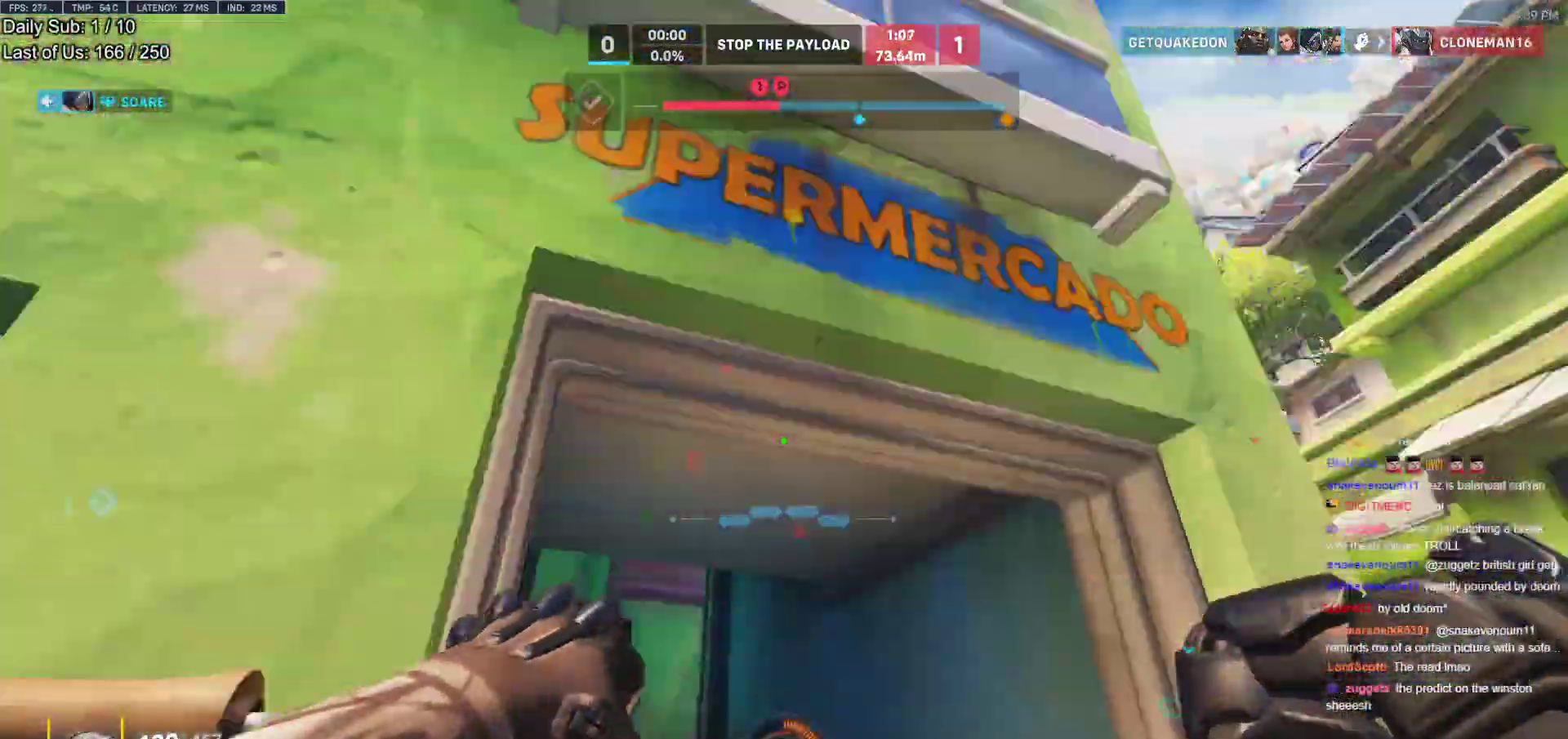
{"keys": ["w"], "mouse": [], "events": [[183, "a", "down"], [233, "e", "down"], [283, "e", "up"], [367, "a", "up"], [367, "e", "down"], [467, "e", "up"]]}
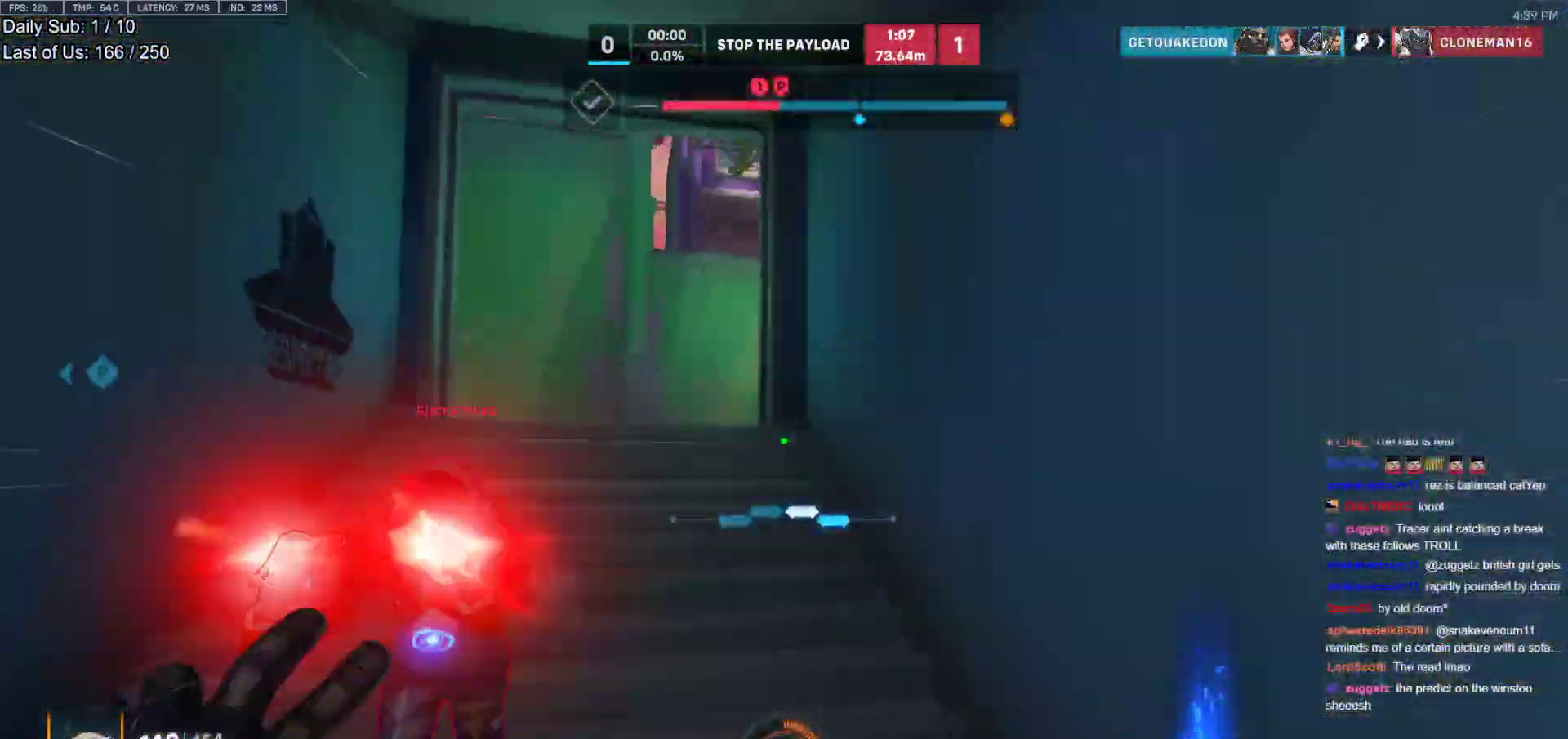
{"keys": ["a"], "mouse": ["left"], "events": [[17, "a", "down"], [17, "w", "up"], [67, "a", "up"], [100, "a", "down"], [100, "s", "down"], [150, "a", "up"], [250, "s", "up"], [283, "mouse_left", "down"], [333, "melee", "down"], [333, "w", "down"], [383, "w", "up"], [433, "a", "down"], [433, "d", "down"], [483, "d", "up"], [483, "melee", "up"]]}
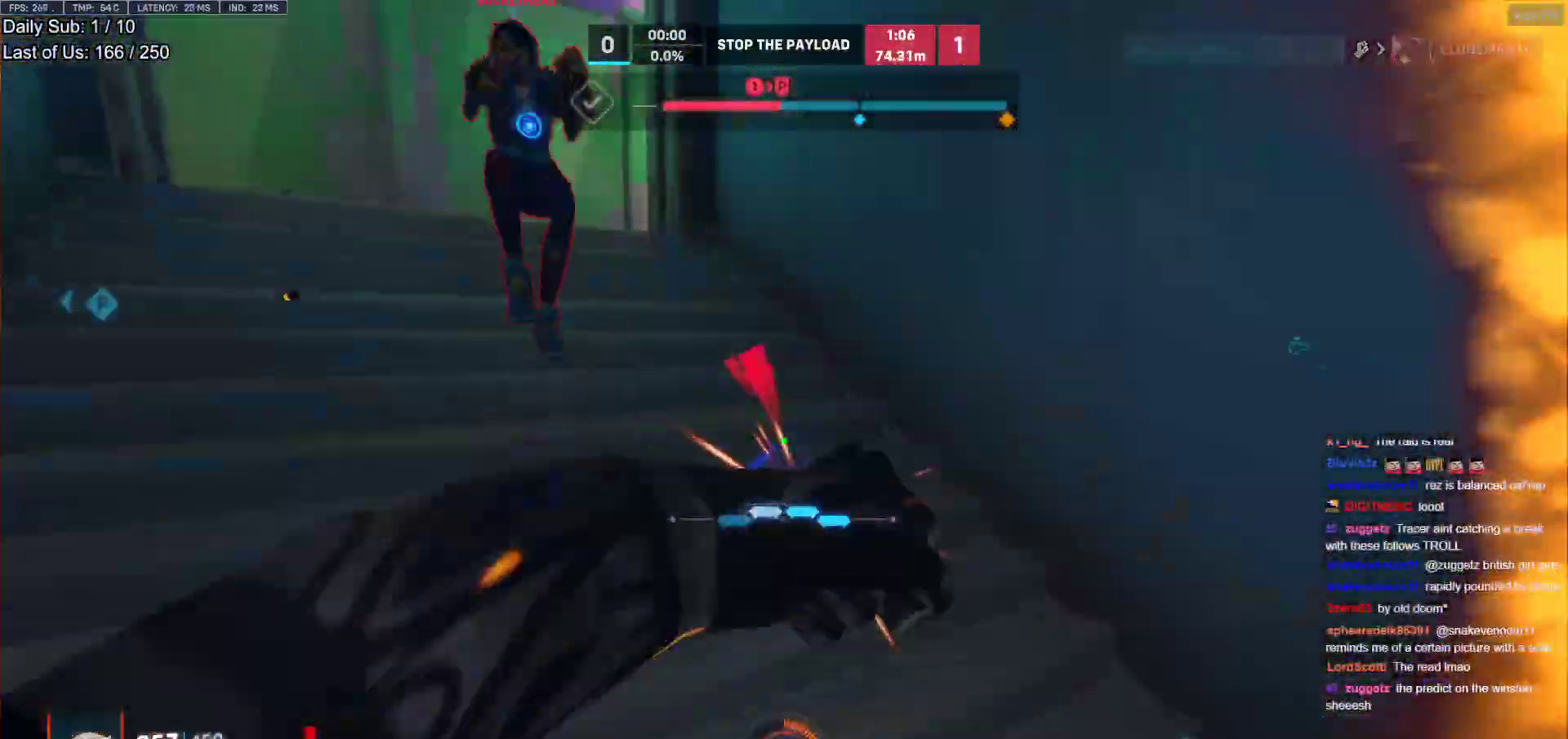
{"keys": ["a"], "mouse": ["left"], "events": [[33, "mouse_left", "up"], [267, "w", "down"], [500, "mouse_left", "down"], [500, "w", "up"]]}
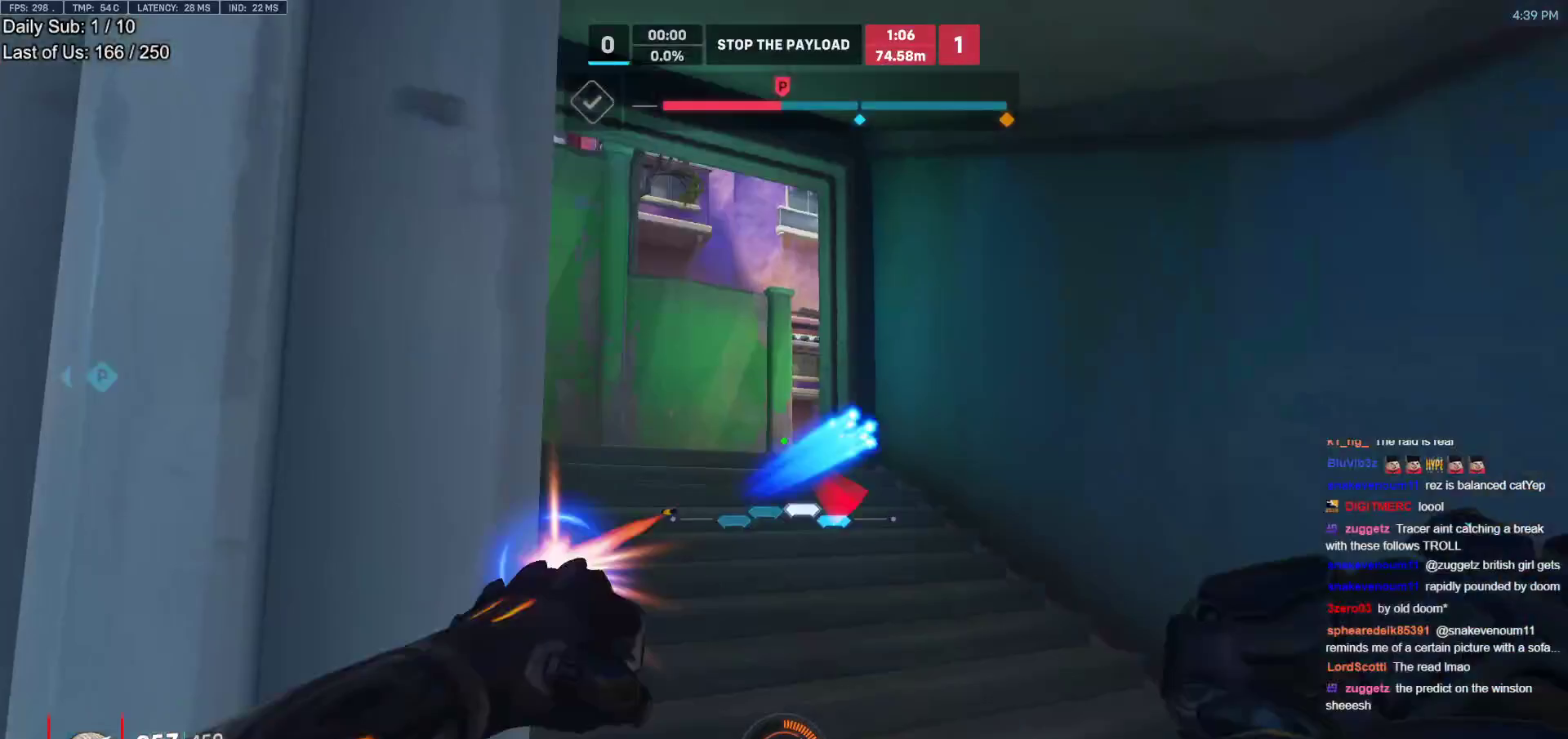
{"keys": ["a", "d", "melee"], "mouse": [], "events": [[83, "mouse_left", "up"], [133, "mouse_left", "down"], [133, "w", "down"], [183, "a", "up"], [183, "d", "down"], [183, "melee", "down"], [233, "w", "up"], [417, "a", "down"], [467, "mouse_left", "up"]]}
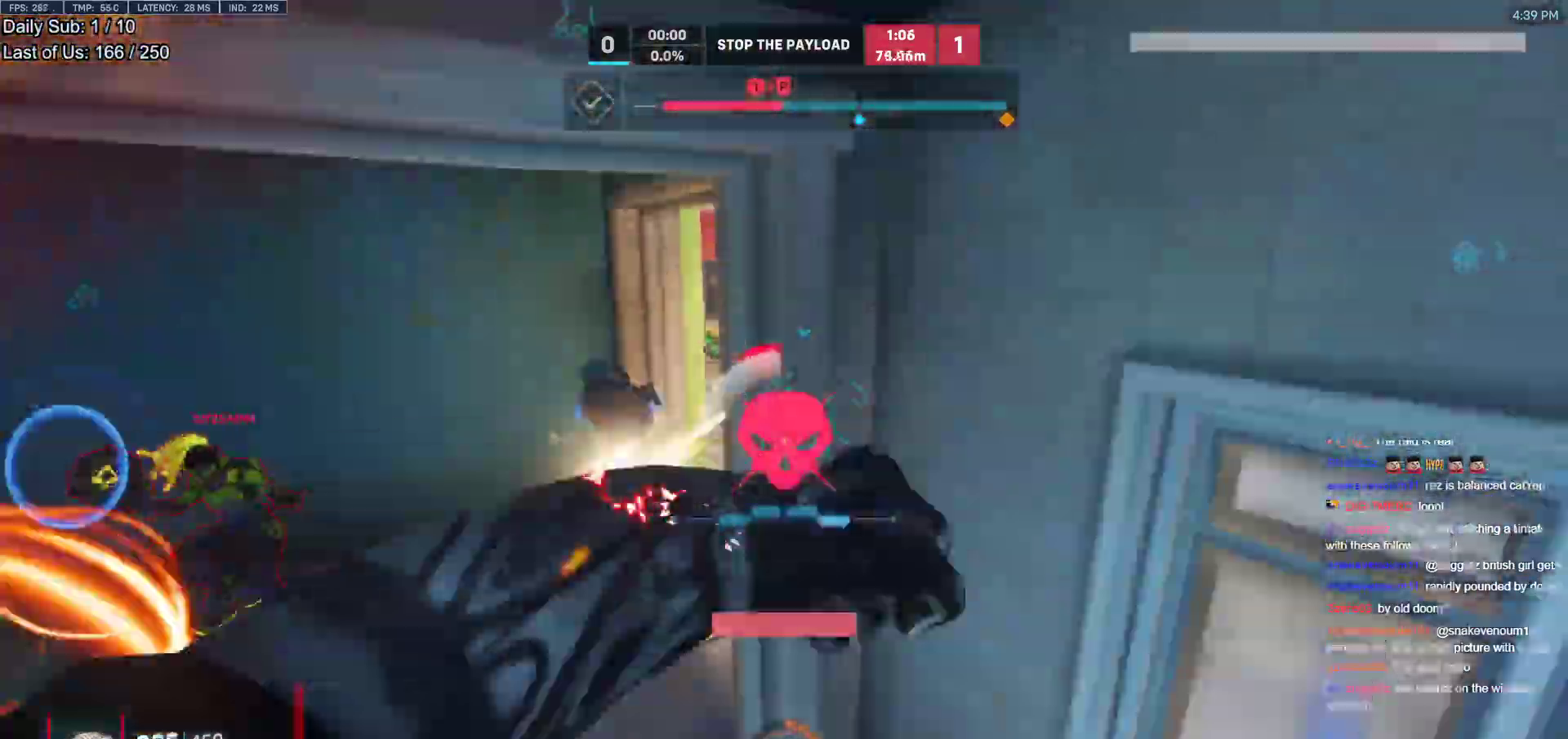
{"keys": ["w"], "mouse": [], "events": [[17, "a", "up"], [50, "melee", "up"], [100, "s", "down"], [150, "a", "down"], [200, "d", "up"], [283, "s", "up"], [333, "a", "up"], [333, "d", "down"], [483, "d", "up"], [483, "w", "down"]]}
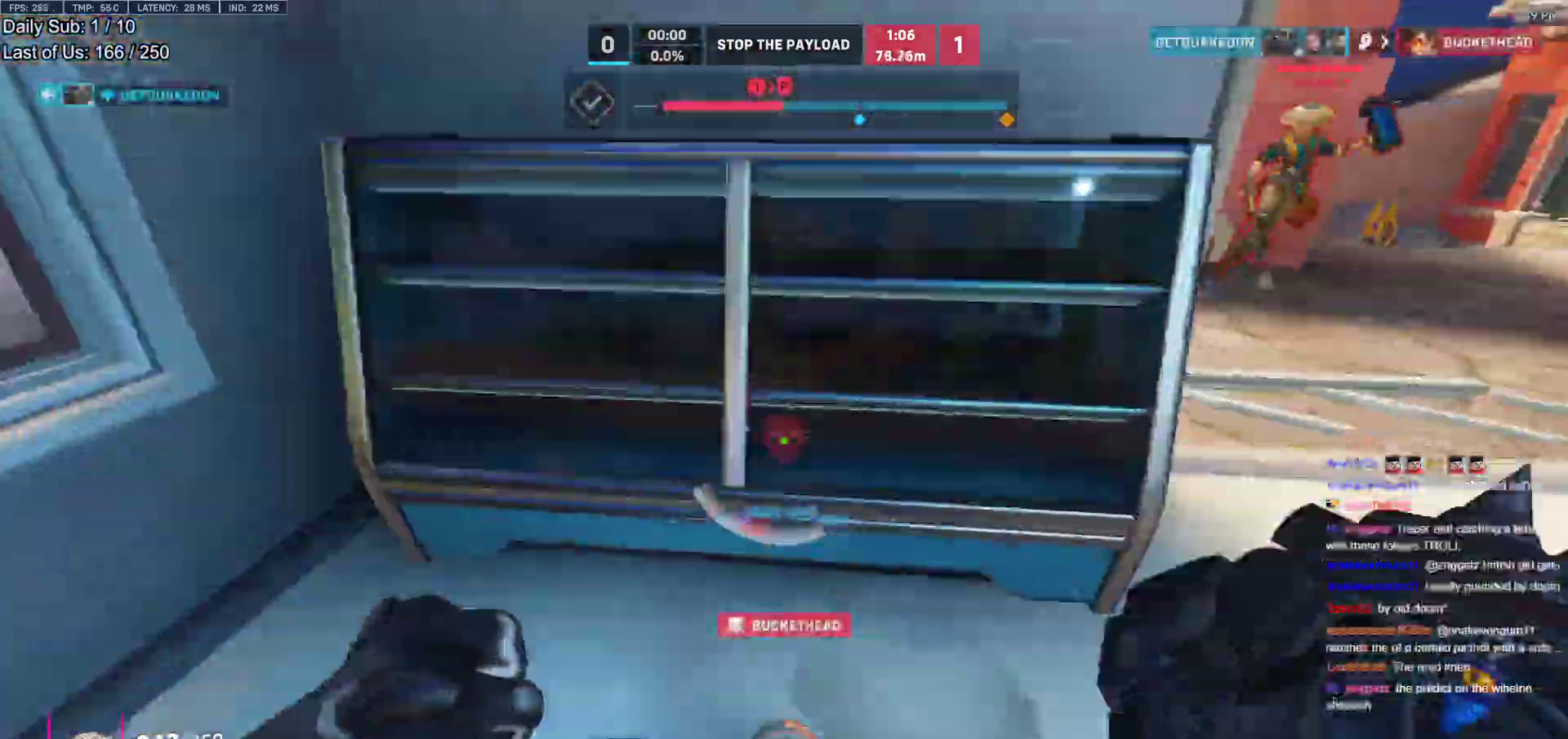
{"keys": ["a", "w"], "mouse": ["right"], "events": [[167, "d", "down"], [167, "mouse_right", "down"], [217, "w", "up"], [317, "a", "down"], [317, "d", "up"], [400, "w", "down"]]}
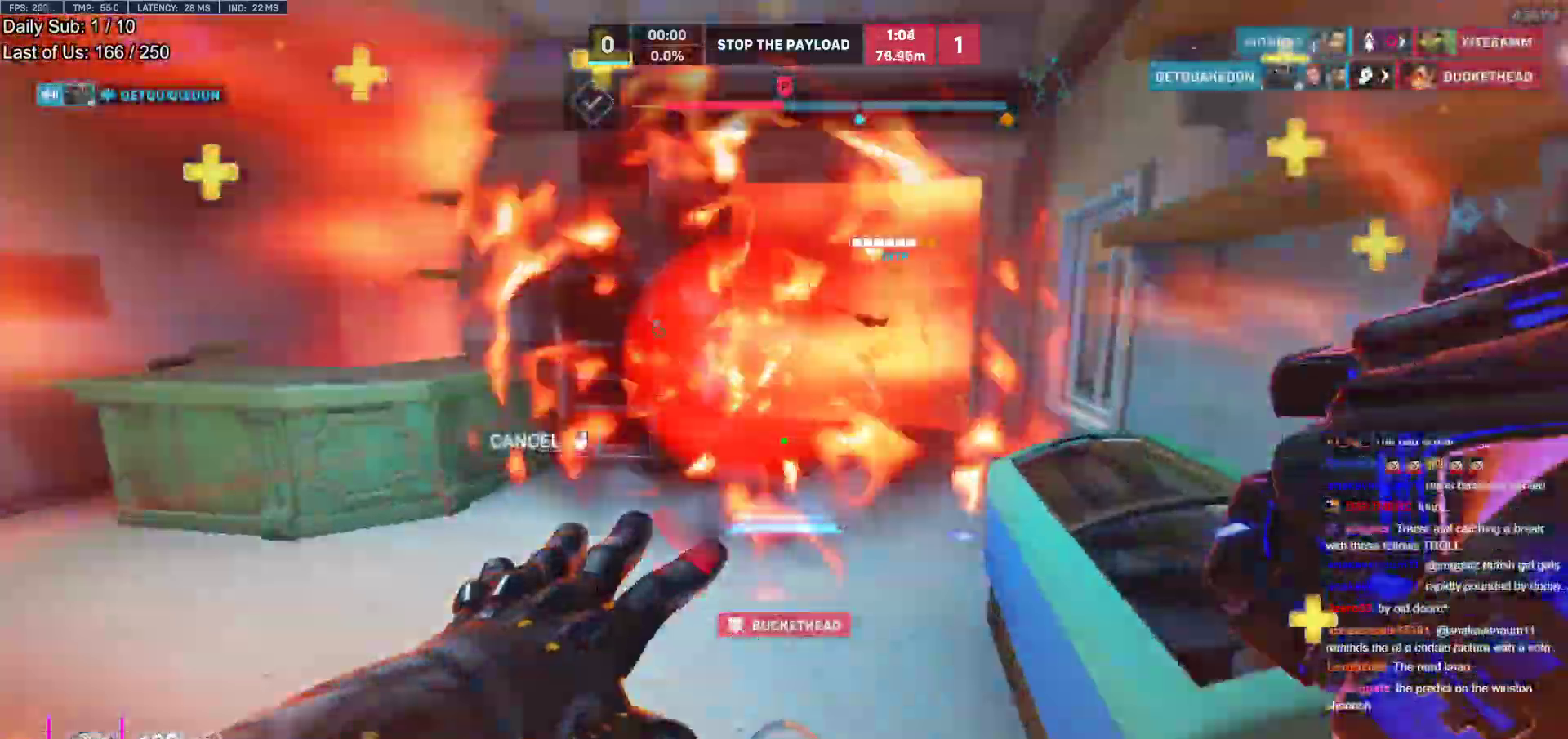
{"keys": ["w"], "mouse": [], "events": [[33, "a", "up"], [83, "d", "down"], [83, "w", "up"], [283, "a", "down"], [317, "d", "up"], [367, "a", "up"], [367, "mouse_right", "up"], [367, "w", "down"]]}
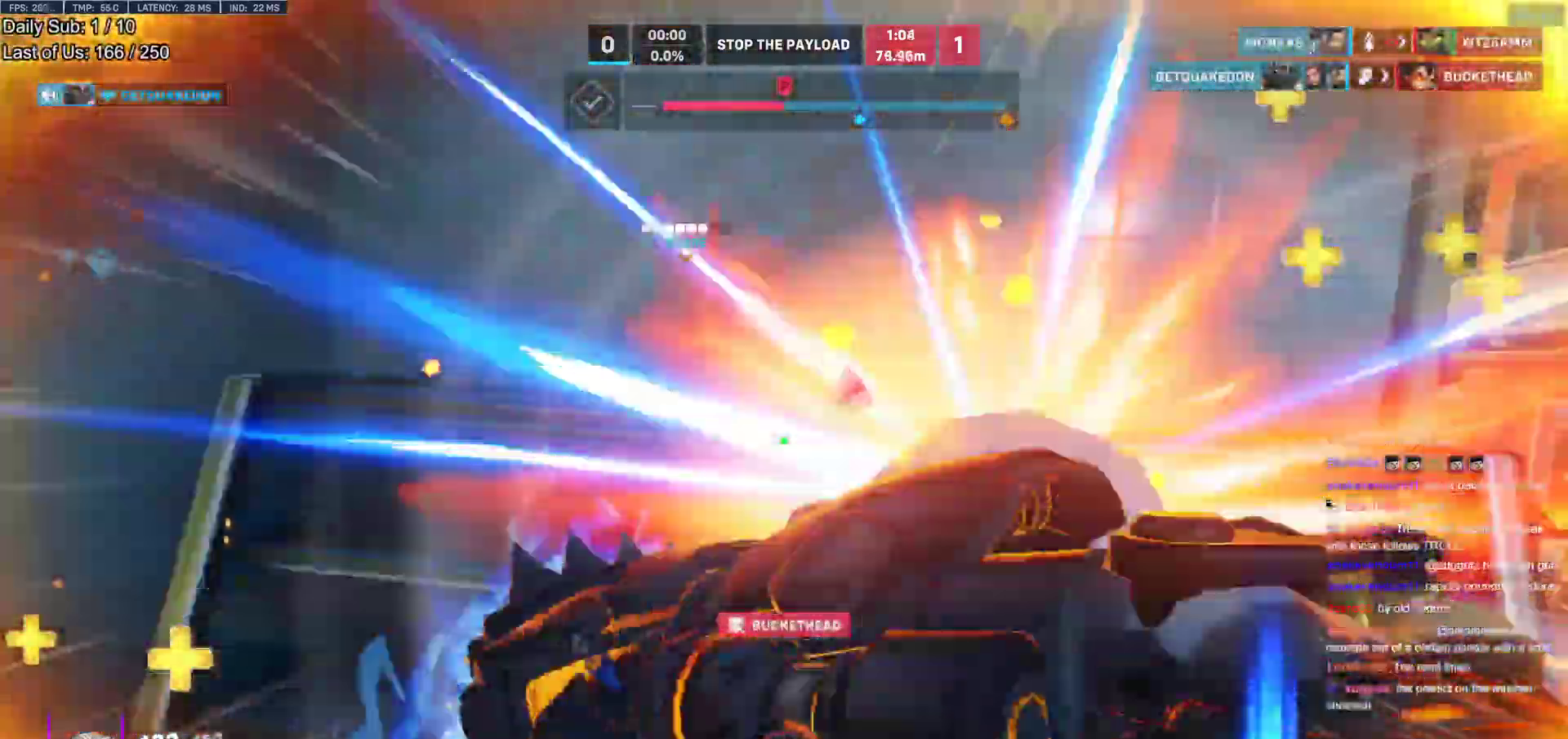
{"keys": ["d"], "mouse": [], "events": [[300, "w", "up"], [333, "mouse_left", "down"], [383, "d", "down"], [383, "melee", "down"], [483, "melee", "up"], [483, "mouse_left", "up"]]}
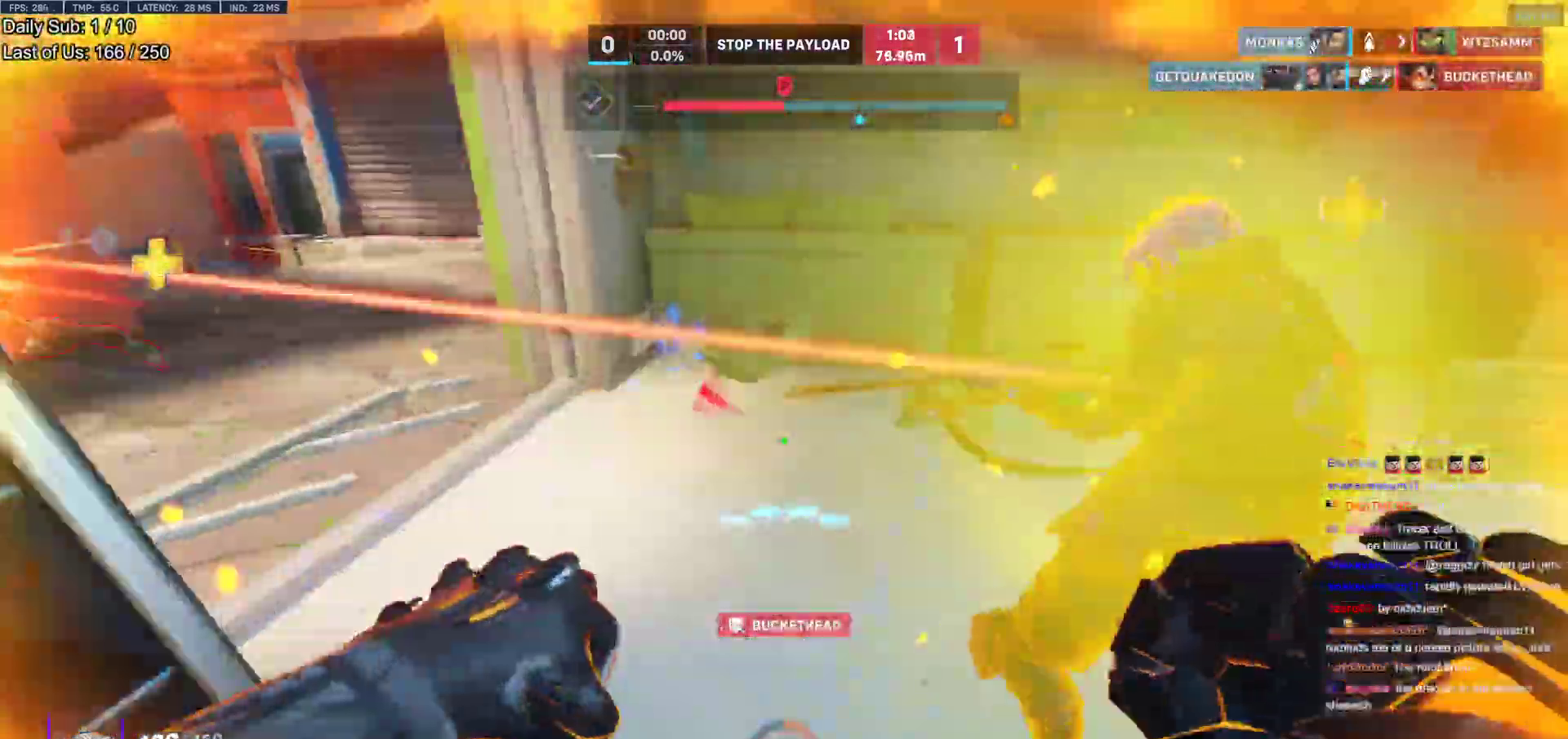
{"keys": ["a", "w"], "mouse": [], "events": [[217, "w", "down"], [350, "a", "down"], [450, "a", "up"], [450, "w", "up"], [500, "a", "down"], [500, "d", "up"], [500, "w", "down"]]}
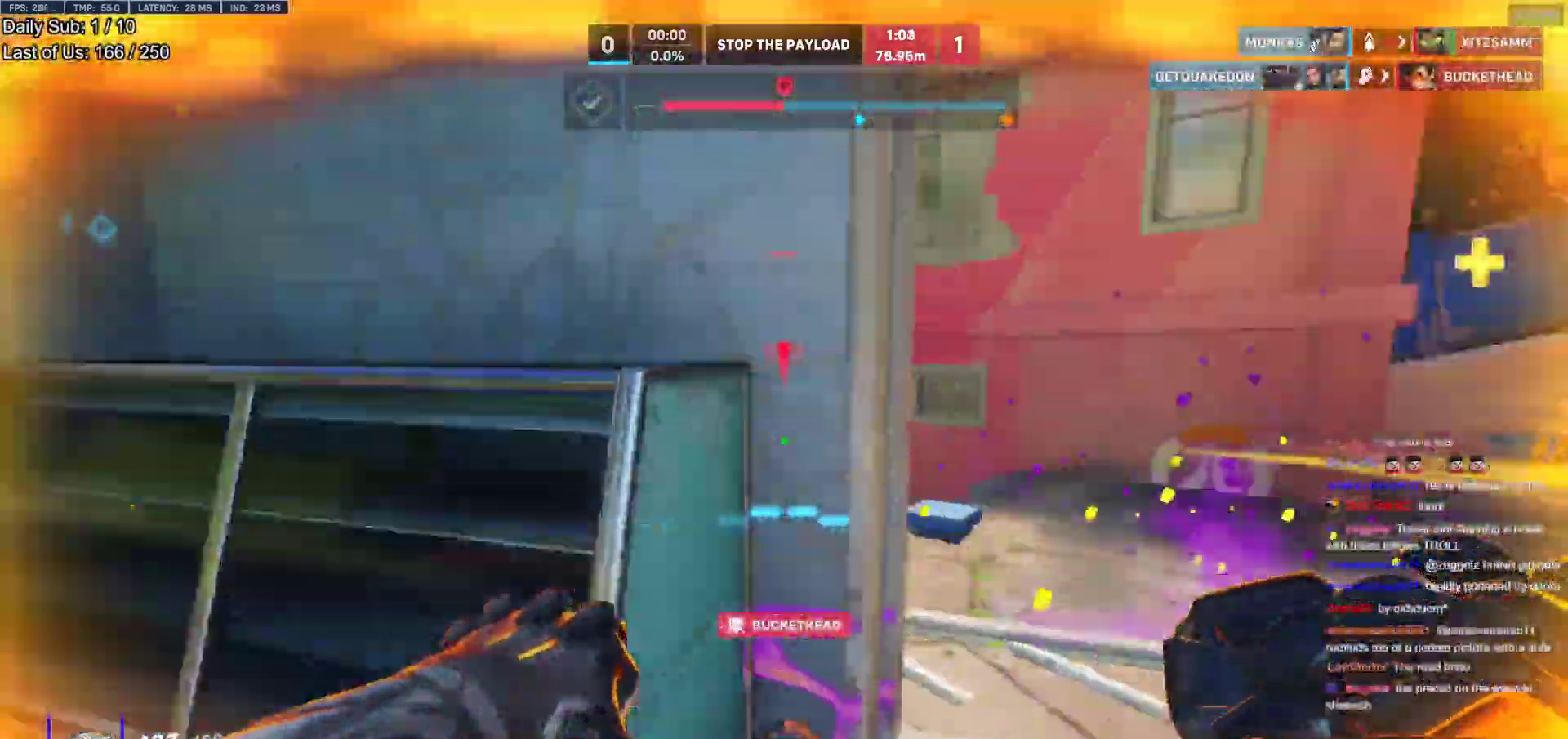
{"keys": ["a", "w"], "mouse": ["left"], "events": [[33, "a", "up"], [367, "d", "down"], [417, "a", "down"], [417, "d", "up"], [417, "mouse_left", "down"]]}
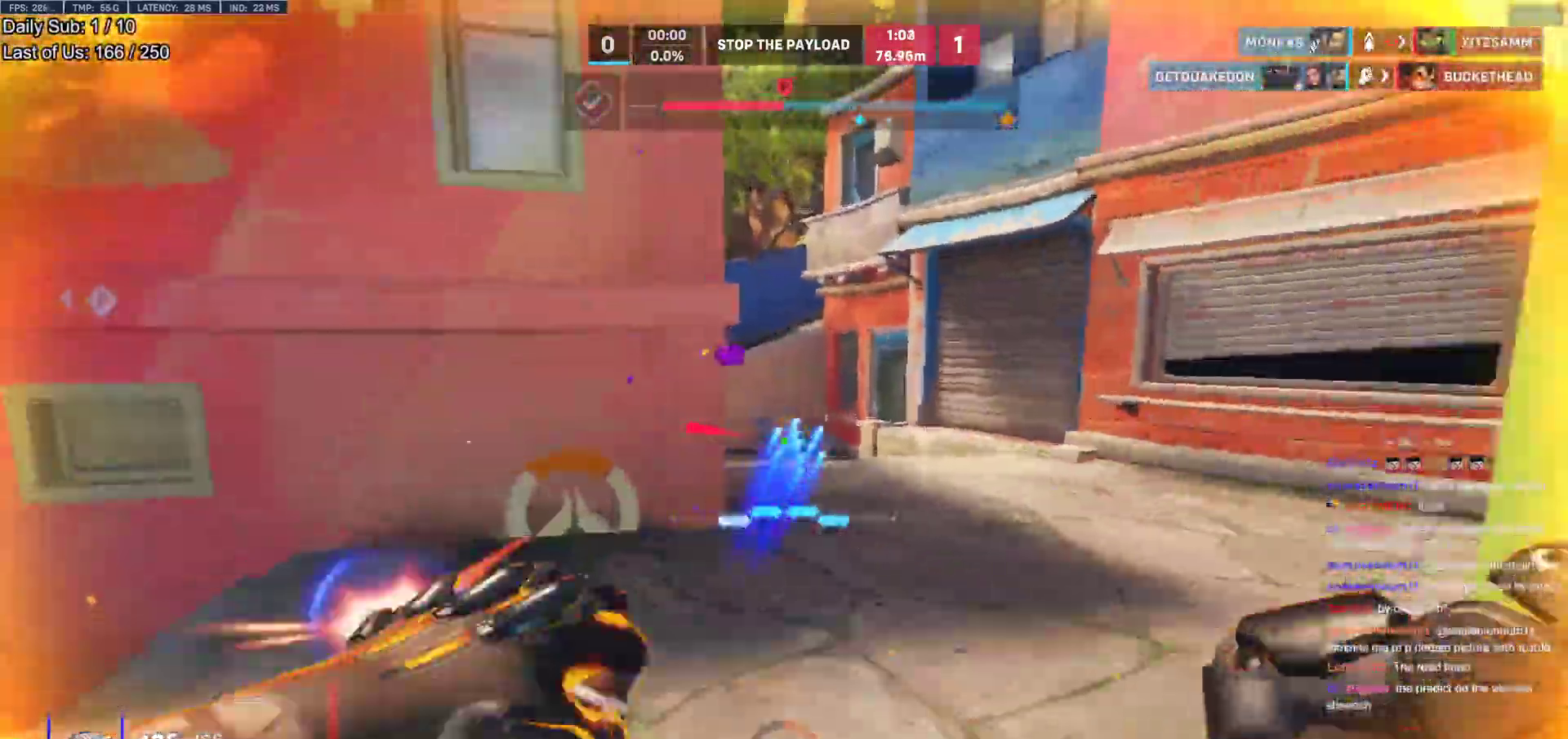
{"keys": ["w"], "mouse": ["left"], "events": [[17, "a", "up"], [67, "a", "down"], [67, "mouse_left", "up"], [100, "a", "up"], [100, "d", "down"], [300, "d", "up"], [483, "mouse_left", "down"]]}
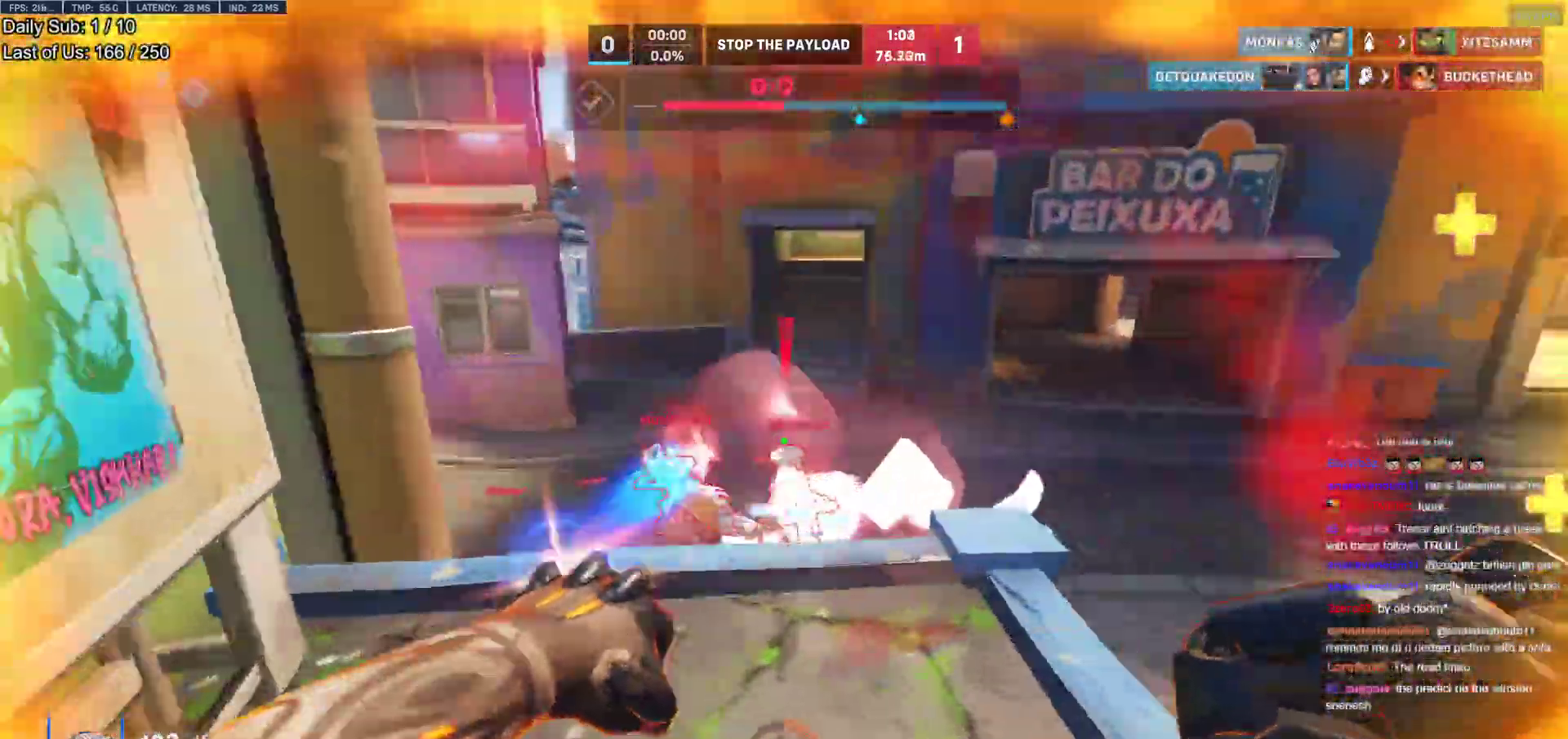
{"keys": ["d", "w"], "mouse": [], "events": [[33, "d", "down"], [33, "shift", "down"], [67, "w", "up"], [117, "mouse_left", "up"], [167, "shift", "up"], [400, "w", "down"]]}
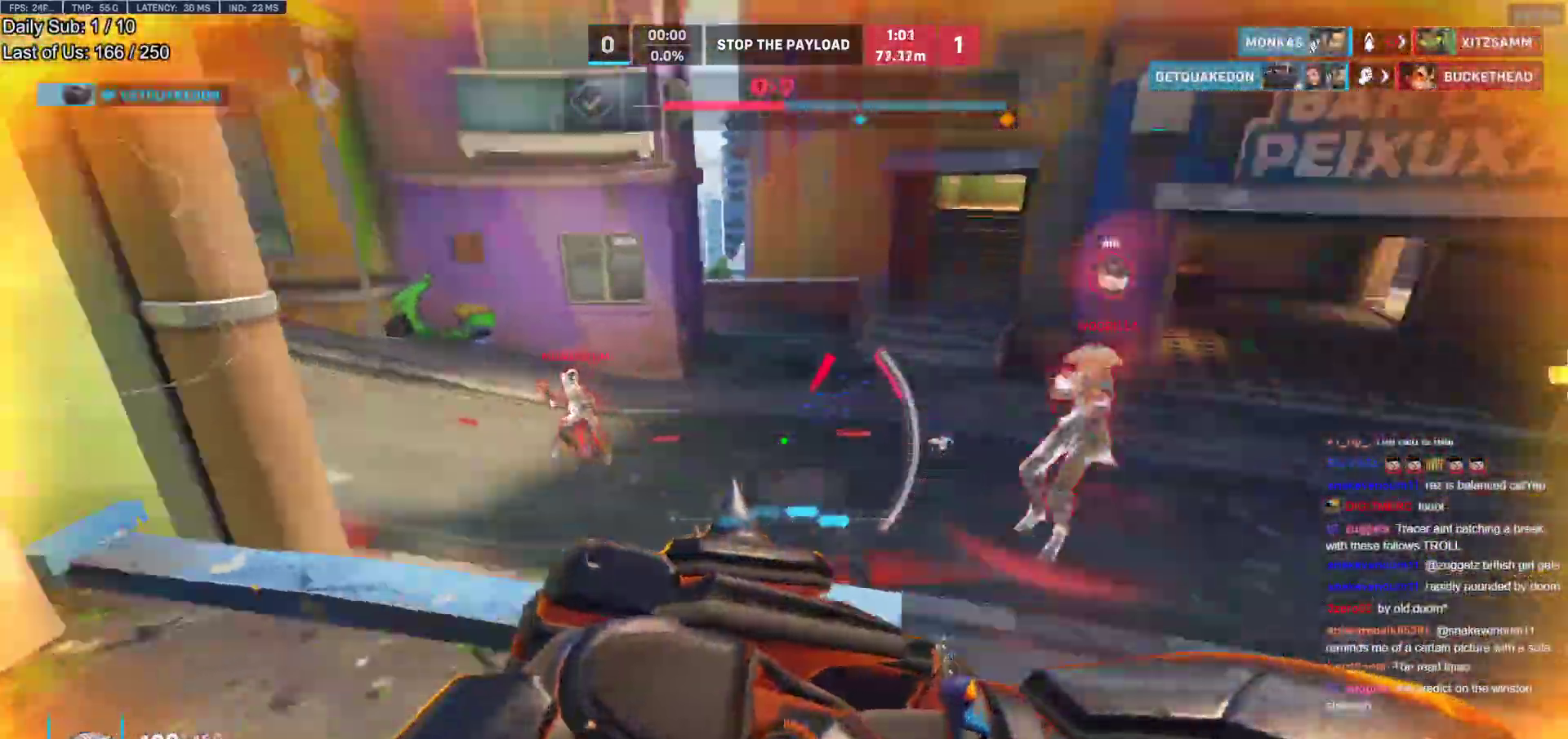
{"keys": ["d"], "mouse": [], "events": [[33, "a", "down"], [33, "d", "up"], [33, "w", "up"], [133, "d", "down"], [133, "s", "down"], [183, "a", "up"], [283, "s", "up"]]}
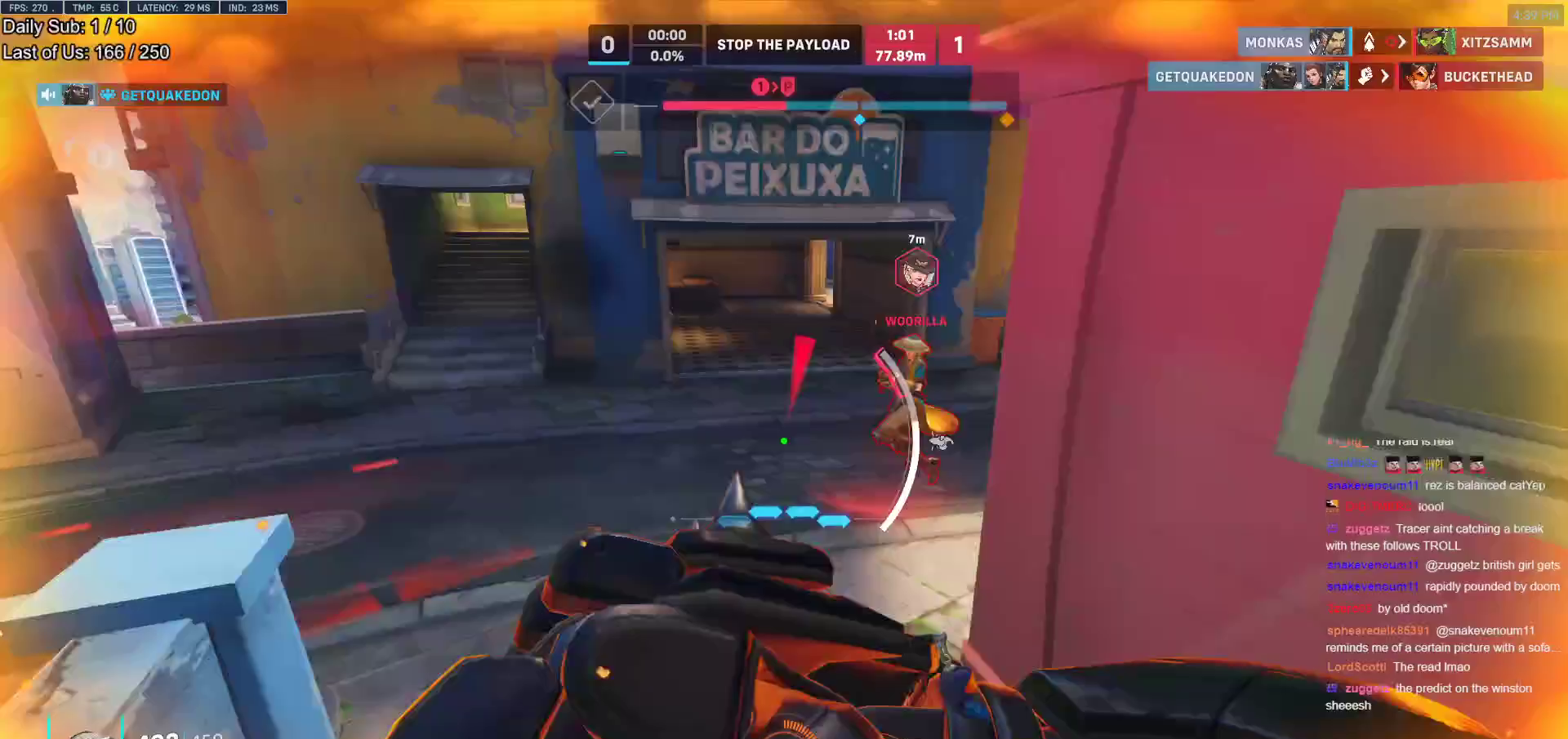
{"keys": ["d"], "mouse": [], "events": [[17, "a", "down"], [100, "a", "up"], [100, "s", "down"], [150, "a", "down"], [283, "d", "up"], [333, "d", "down"], [383, "a", "up"], [383, "s", "up"]]}
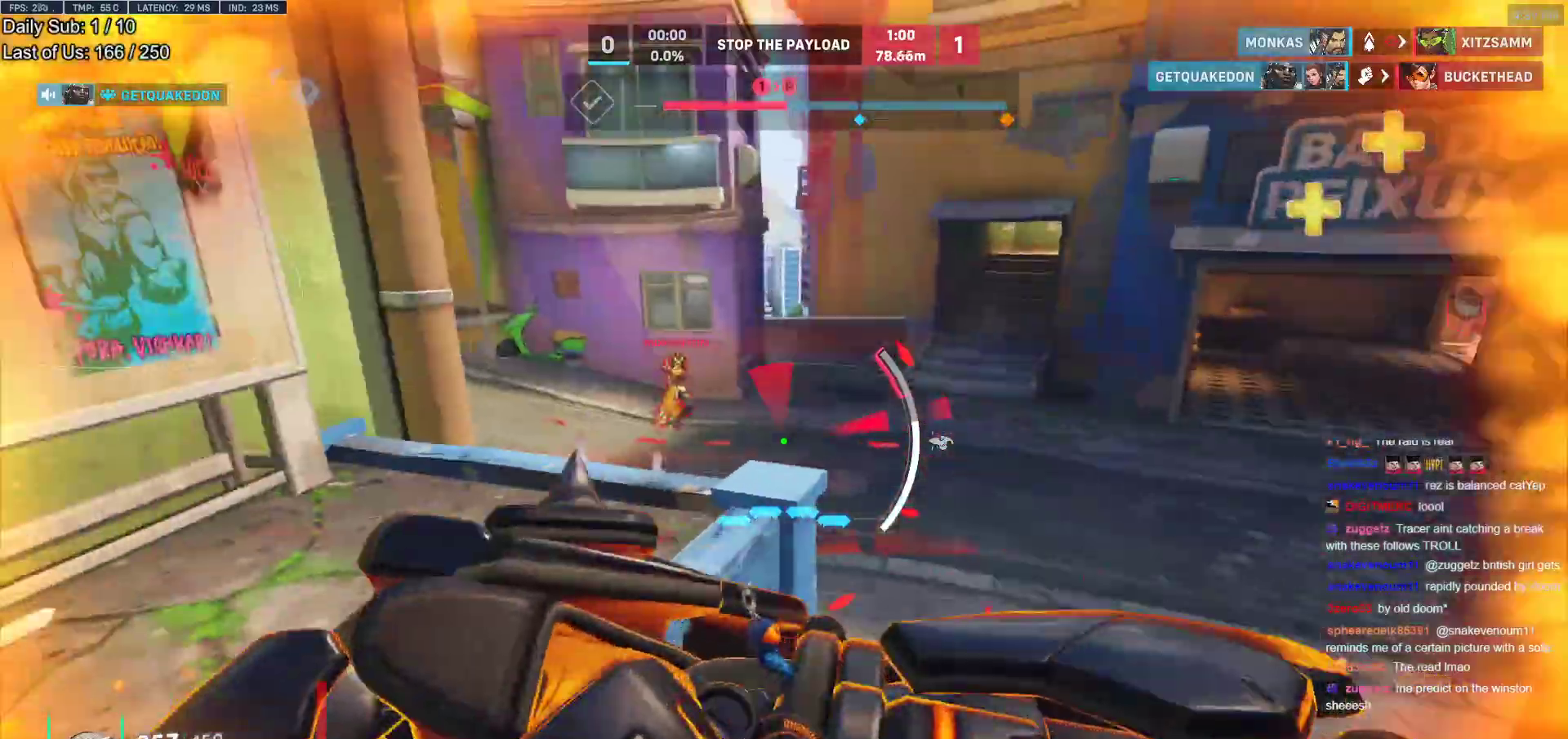
{"keys": ["w"], "mouse": ["left"], "events": [[33, "w", "down"], [217, "shift", "down"], [317, "shift", "up"], [317, "space", "down"], [450, "d", "up"], [450, "mouse_left", "down"], [450, "space", "up"]]}
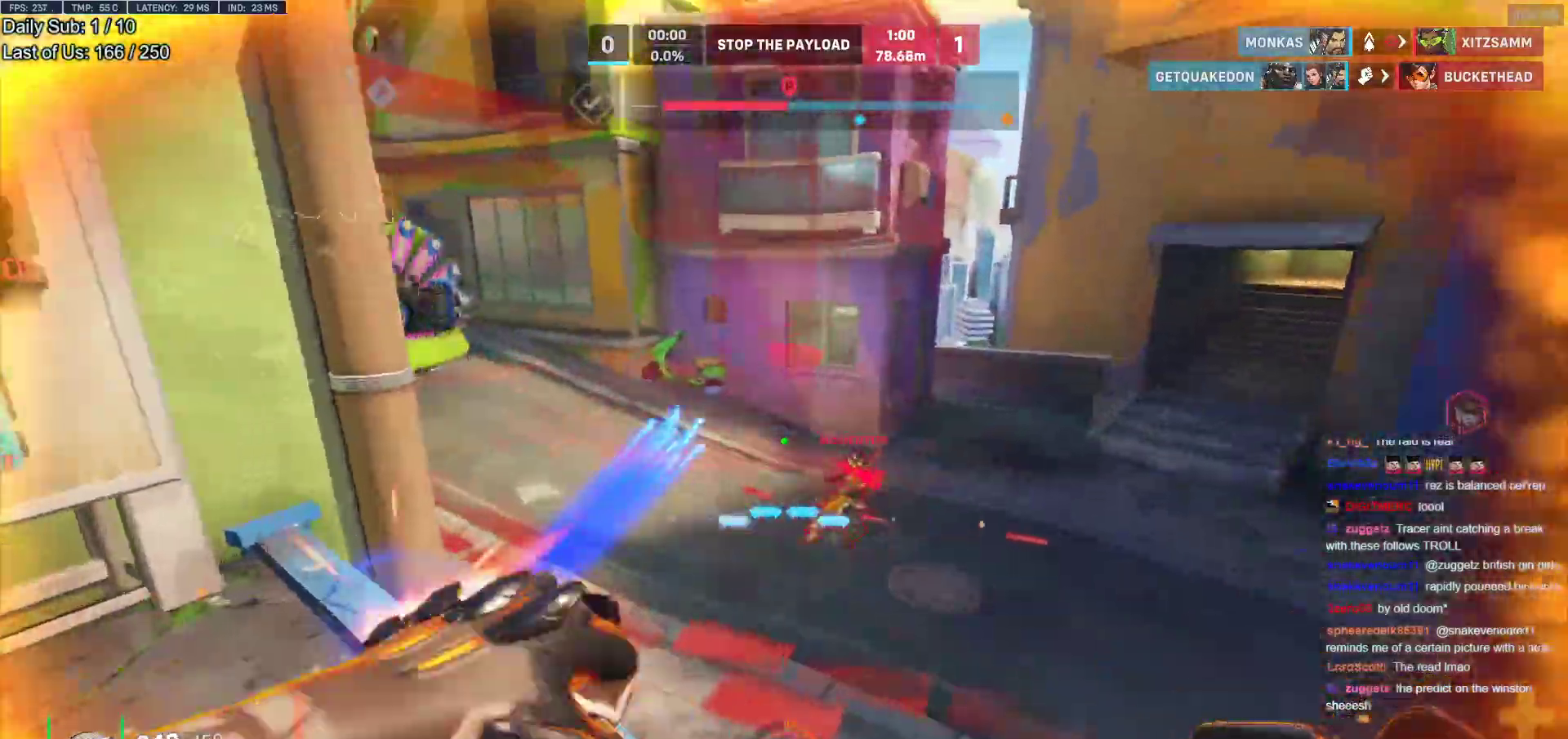
{"keys": ["d"], "mouse": [], "events": [[83, "mouse_left", "up"], [283, "d", "down"], [367, "w", "up"]]}
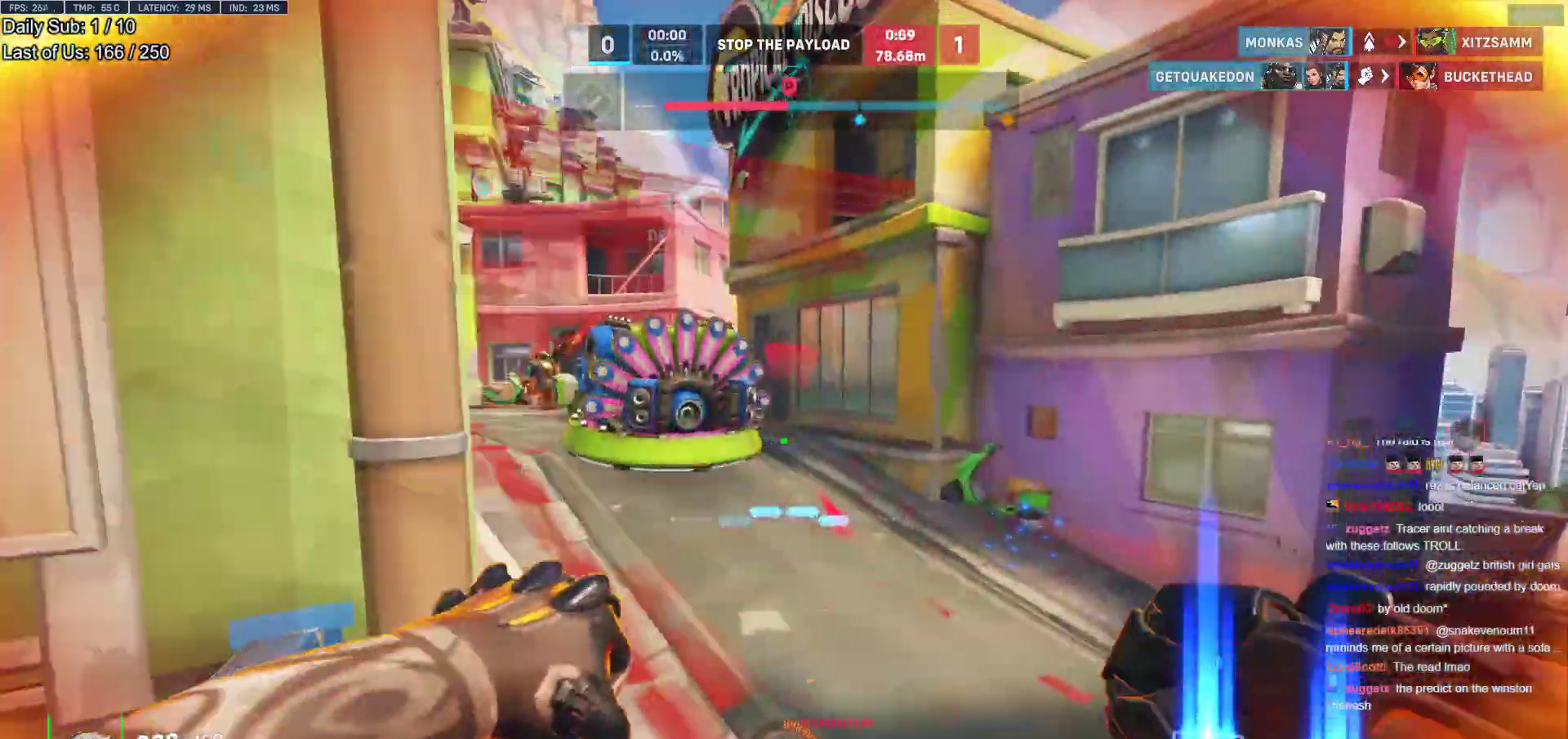
{"keys": ["a"], "mouse": [], "events": [[17, "w", "down"], [50, "d", "up"], [333, "e", "down"], [383, "a", "down"], [383, "e", "up"], [483, "w", "up"]]}
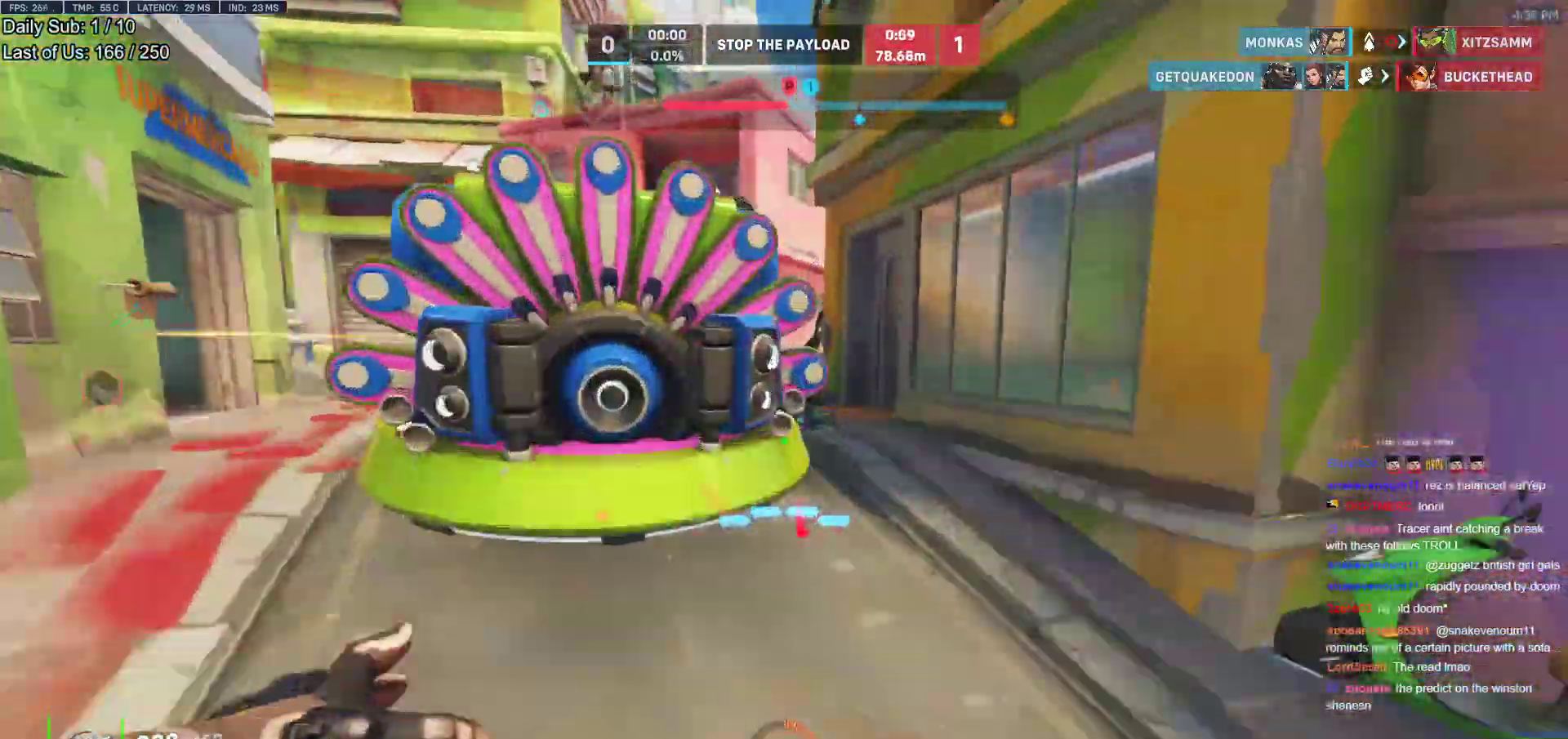
{"keys": ["d", "w"], "mouse": ["right"], "events": [[67, "s", "down"], [117, "a", "up"], [117, "d", "down"], [167, "s", "up"], [267, "w", "down"], [350, "d", "up"], [400, "d", "down"], [500, "mouse_right", "down"]]}
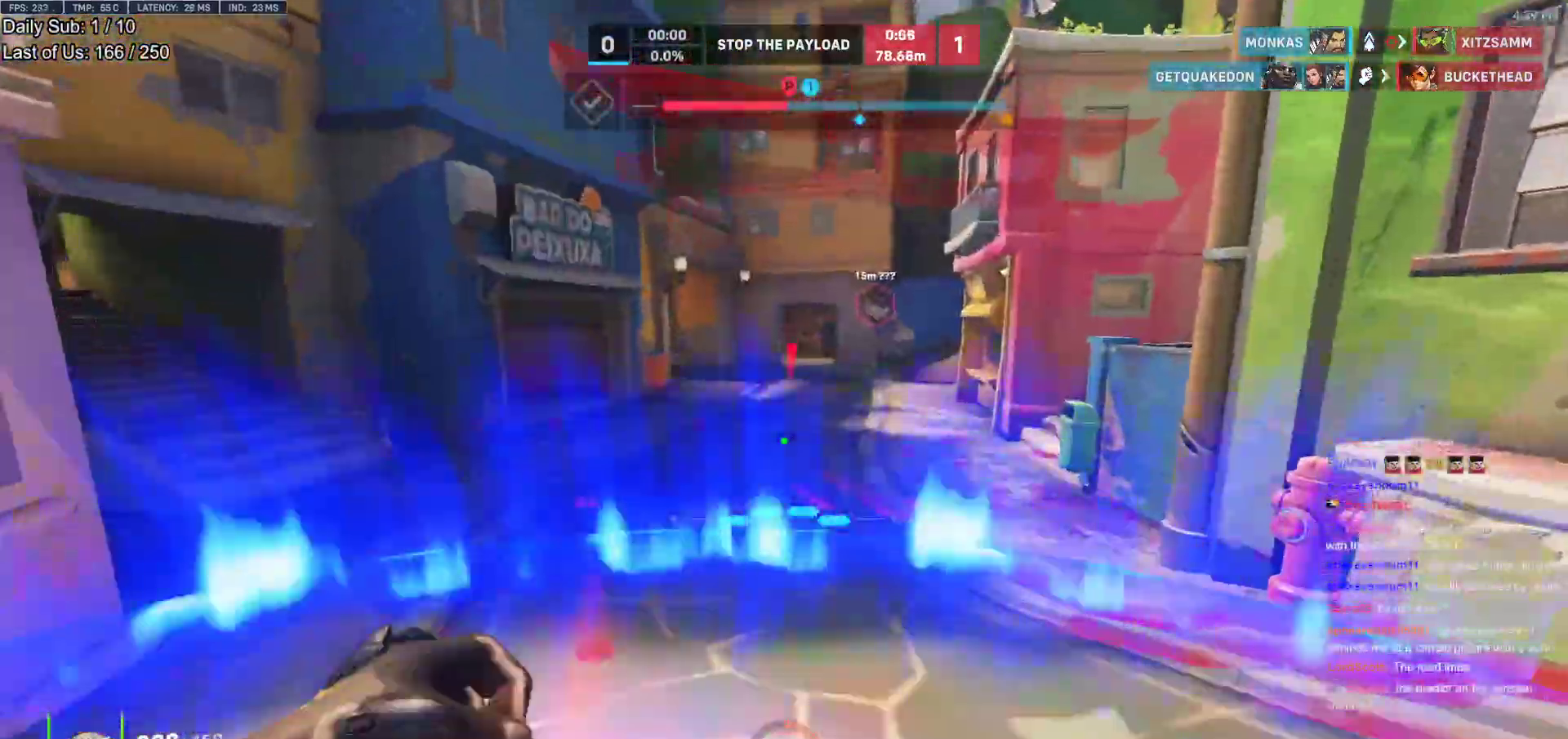
{"keys": ["d"], "mouse": ["right"], "events": [[50, "d", "up"], [133, "a", "down"], [183, "w", "up"], [333, "w", "down"], [367, "a", "up"], [367, "d", "down"], [367, "w", "up"]]}
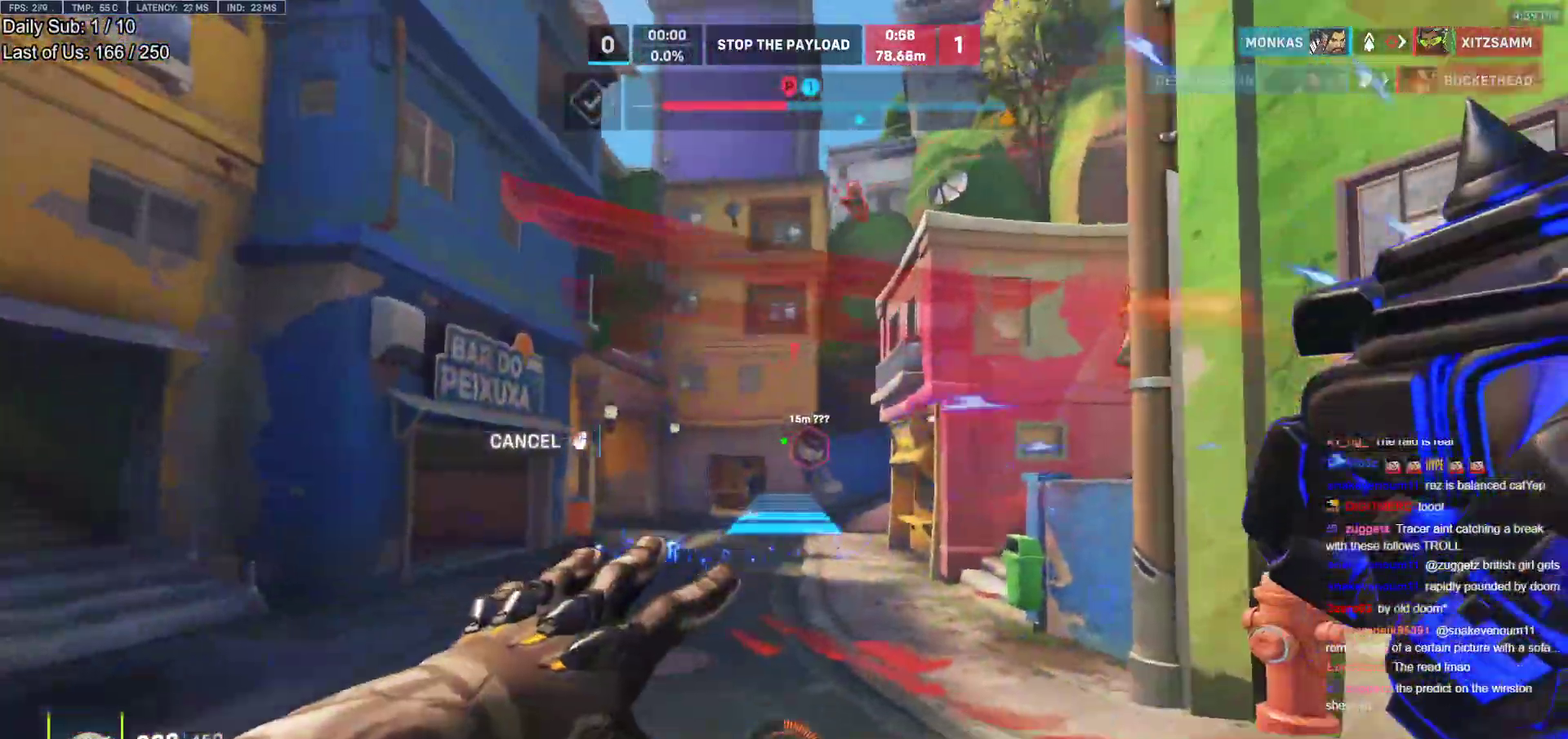
{"keys": ["a", "space", "w"], "mouse": ["right"], "events": [[17, "ctrl", "down"], [50, "a", "down"], [100, "d", "up"], [150, "ctrl", "up"], [333, "w", "down"], [483, "space", "down"]]}
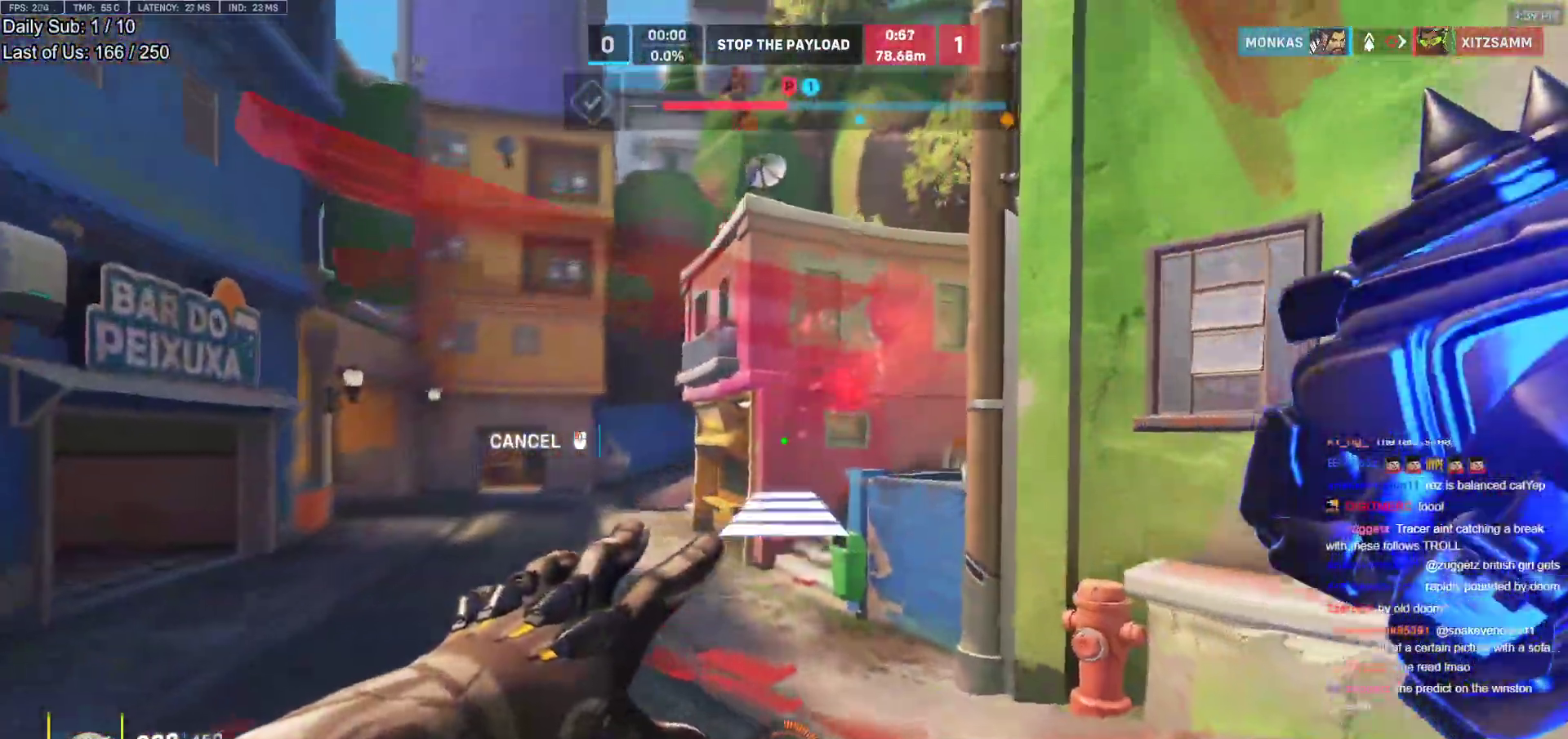
{"keys": ["a", "w"], "mouse": [], "events": [[33, "space", "up"], [117, "w", "up"], [500, "mouse_right", "up"], [500, "w", "down"]]}